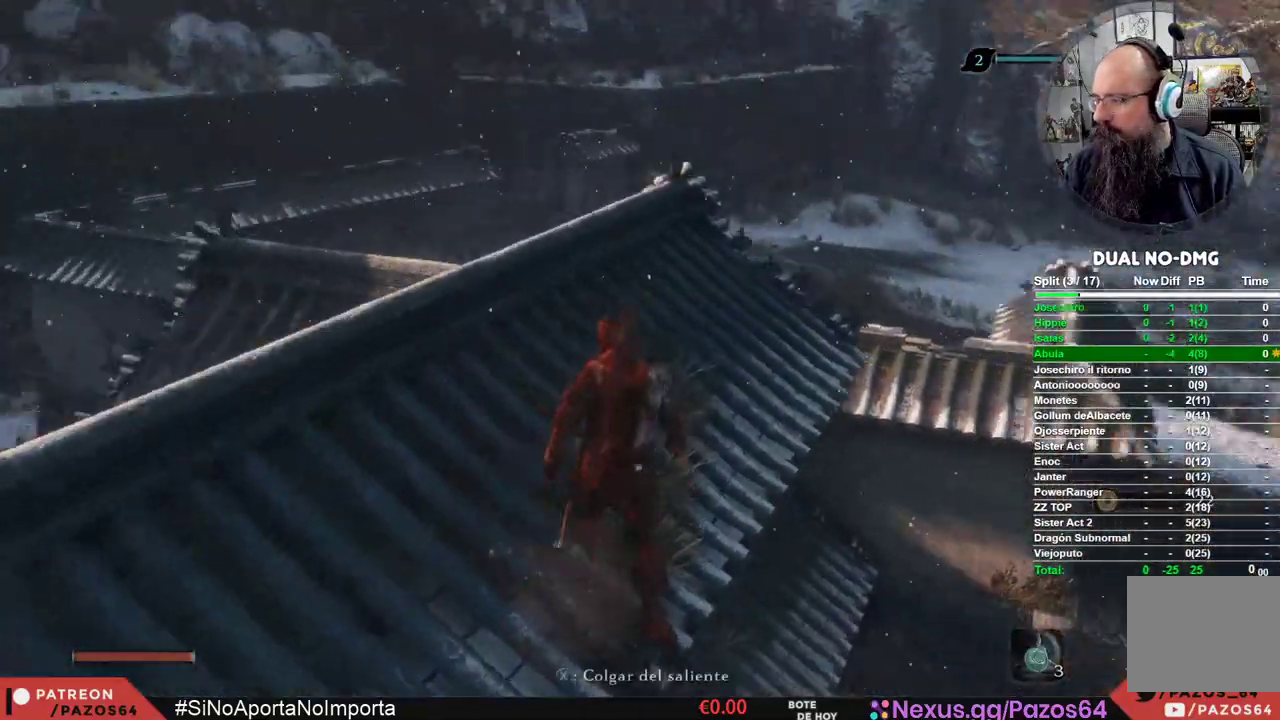
Gameplay with a controller (Xbox layout); each line is a JSON object with the inputs held at the frame after it. "events" lists button and stick changes between this image and that frame as [ms after this image, input, new state], when the widget could be followed in between.
{"buttons": ["A"], "left_stick": "up", "right_stick": "center", "events": [[33, "right_stick", "center"], [467, "A", "down"]]}
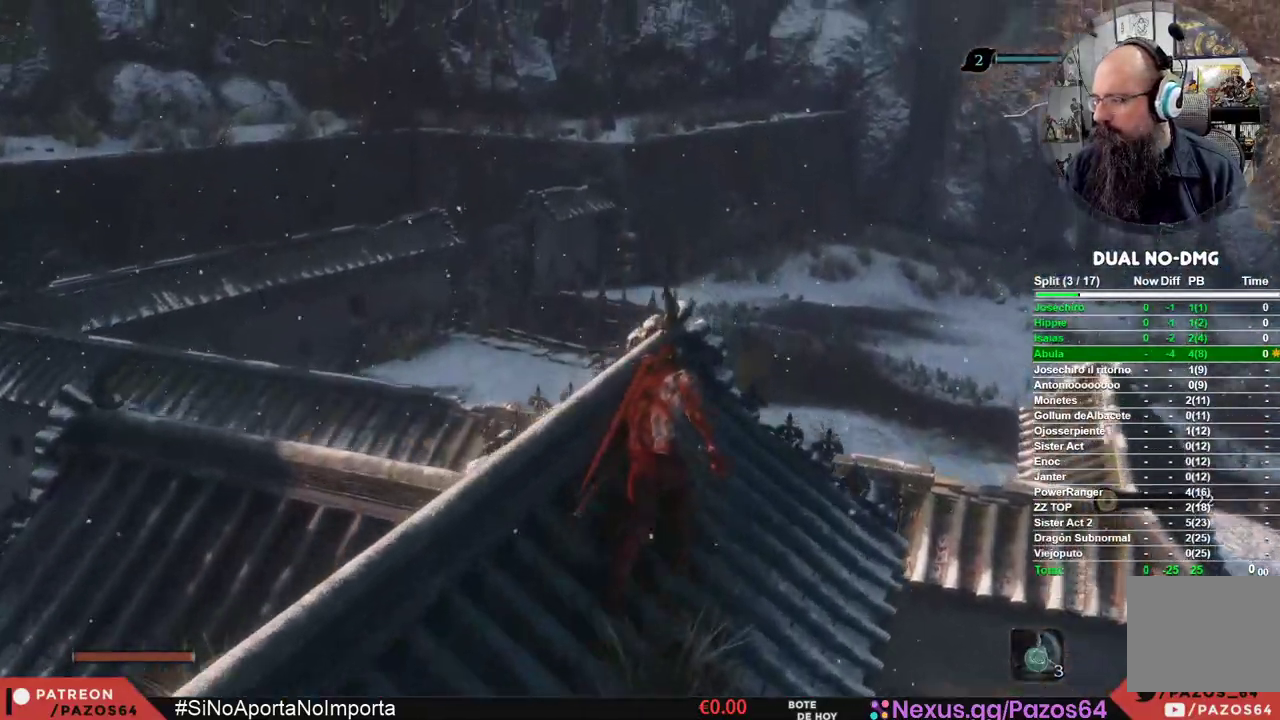
{"buttons": ["A"], "left_stick": "up", "right_stick": "center", "events": []}
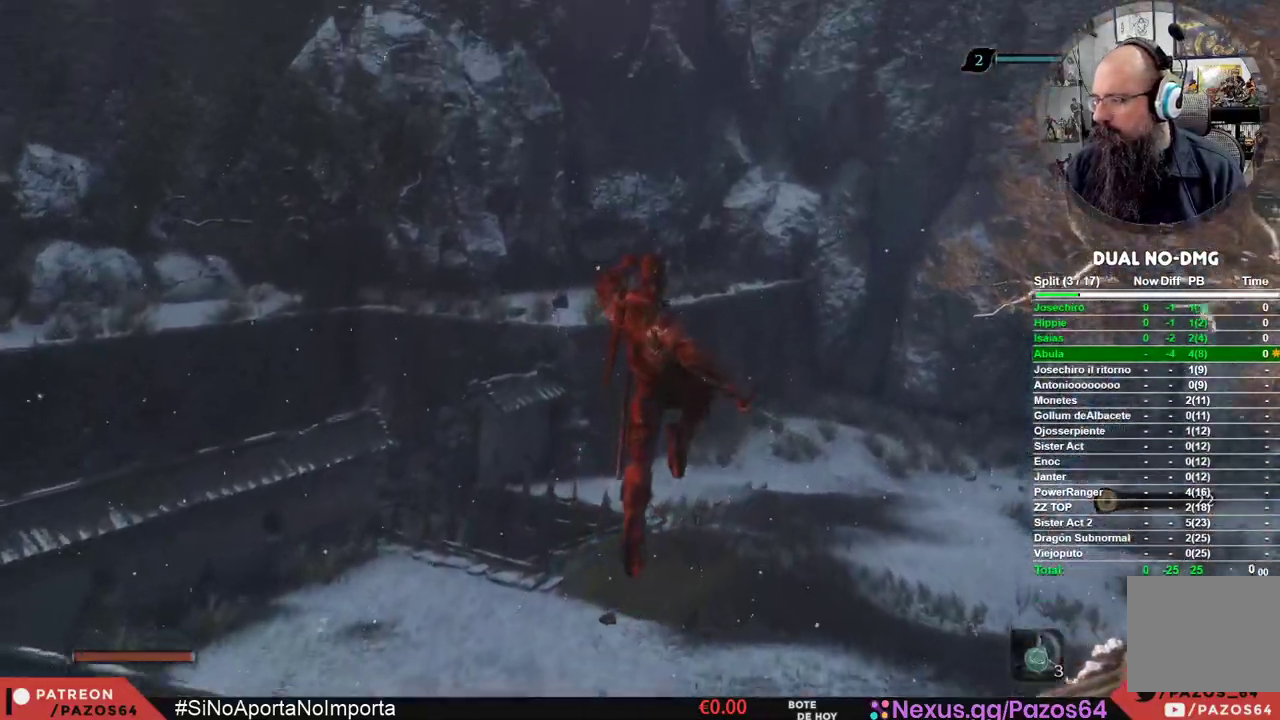
{"buttons": ["A"], "left_stick": "up", "right_stick": "center", "events": []}
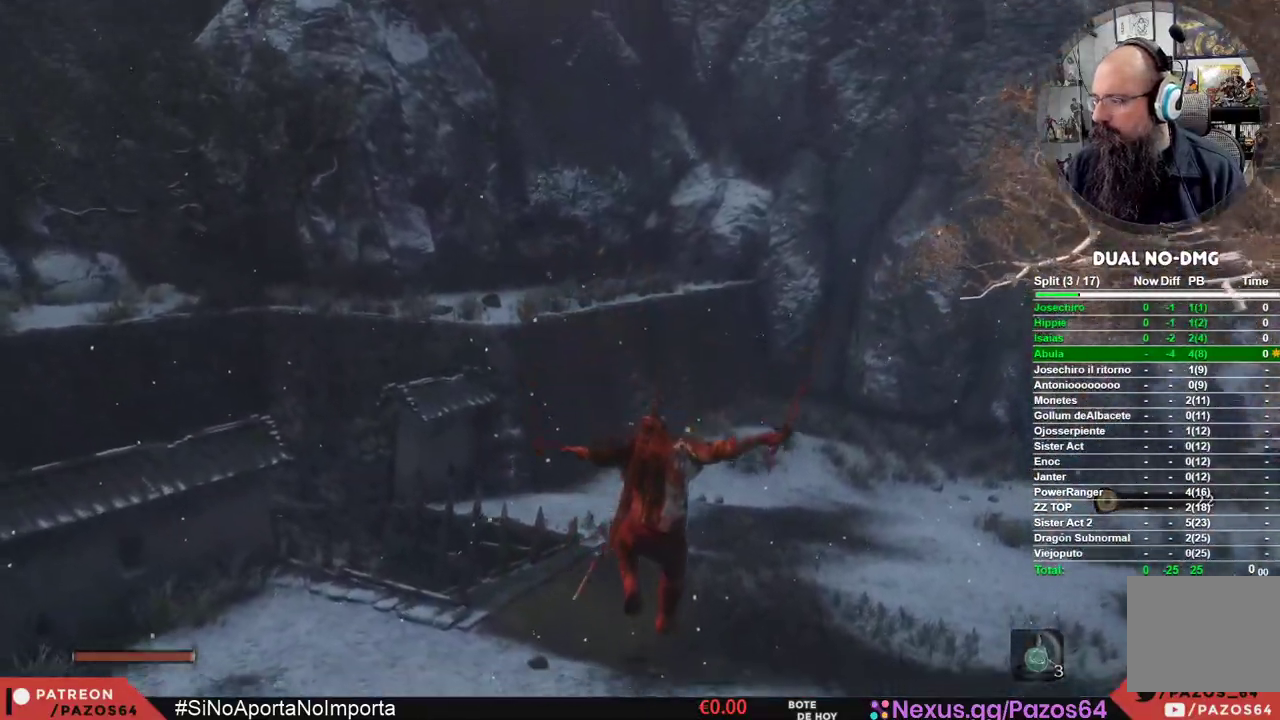
{"buttons": [], "left_stick": "up", "right_stick": "center", "events": [[50, "A", "up"]]}
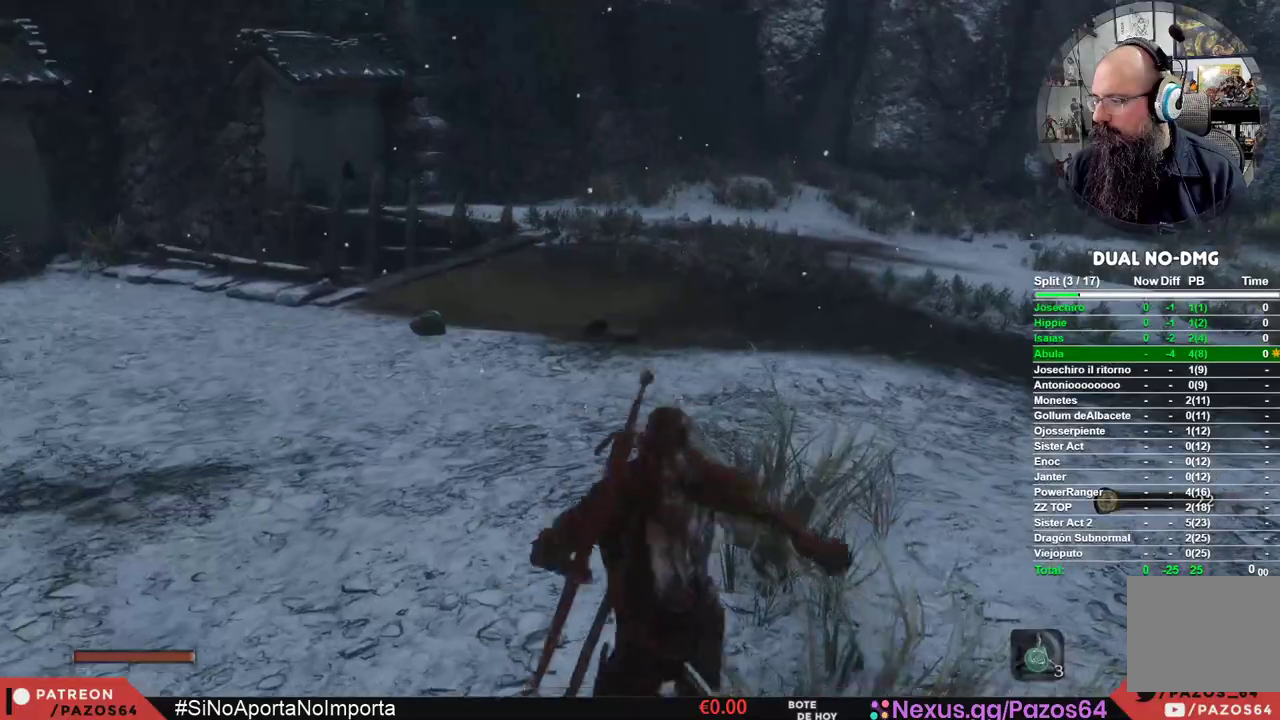
{"buttons": [], "left_stick": "up", "right_stick": "right", "events": [[483, "right_stick", "right"]]}
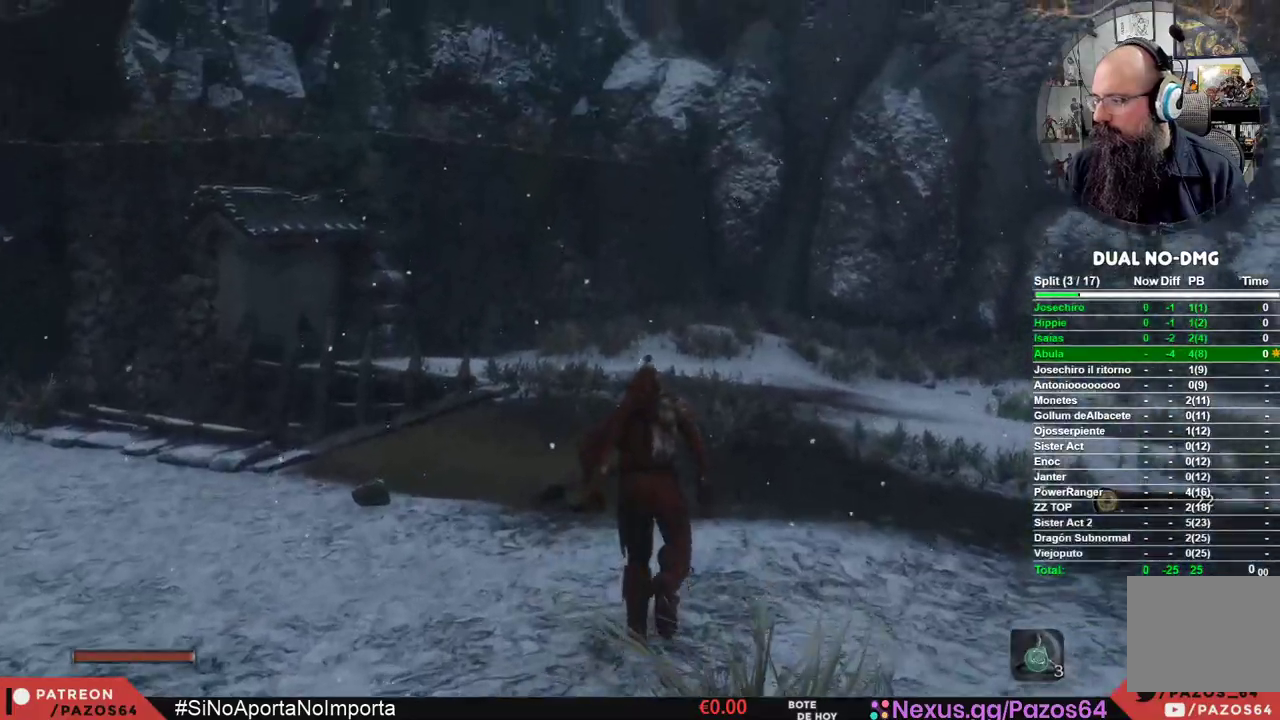
{"buttons": [], "left_stick": "up", "right_stick": "right", "events": [[217, "right_stick", "center"], [417, "right_stick", "right"]]}
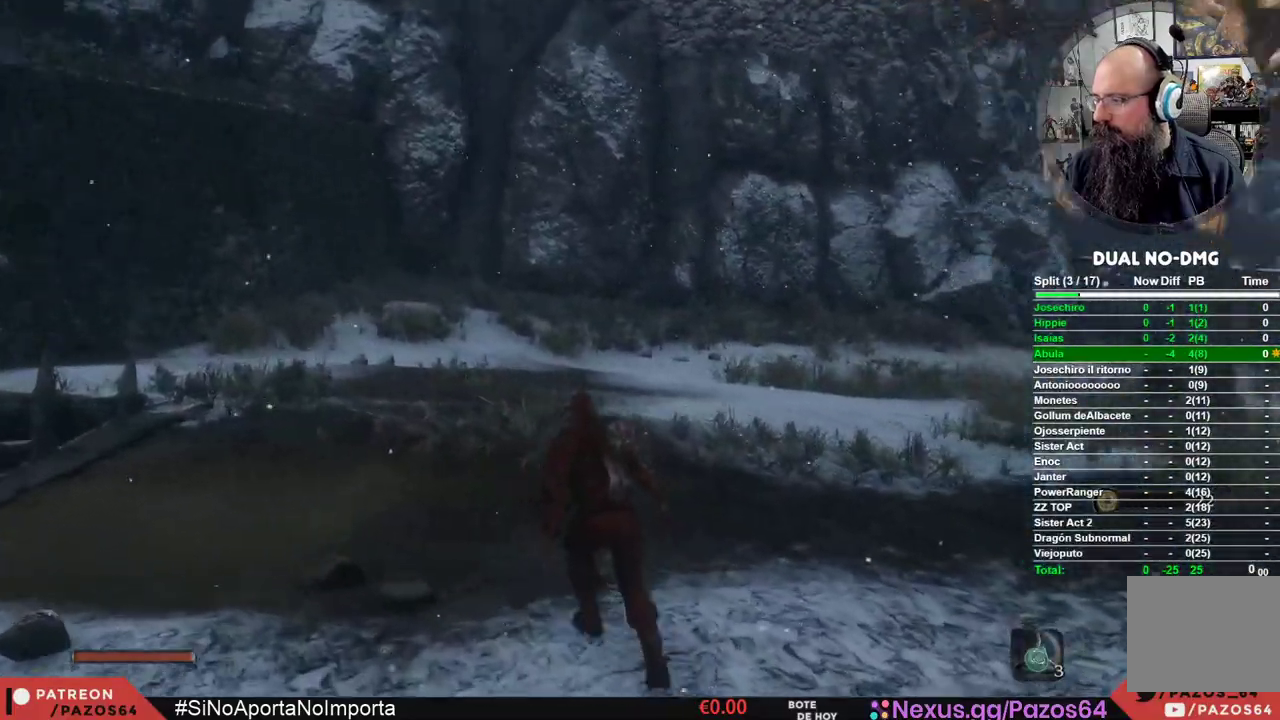
{"buttons": [], "left_stick": "up", "right_stick": "right", "events": []}
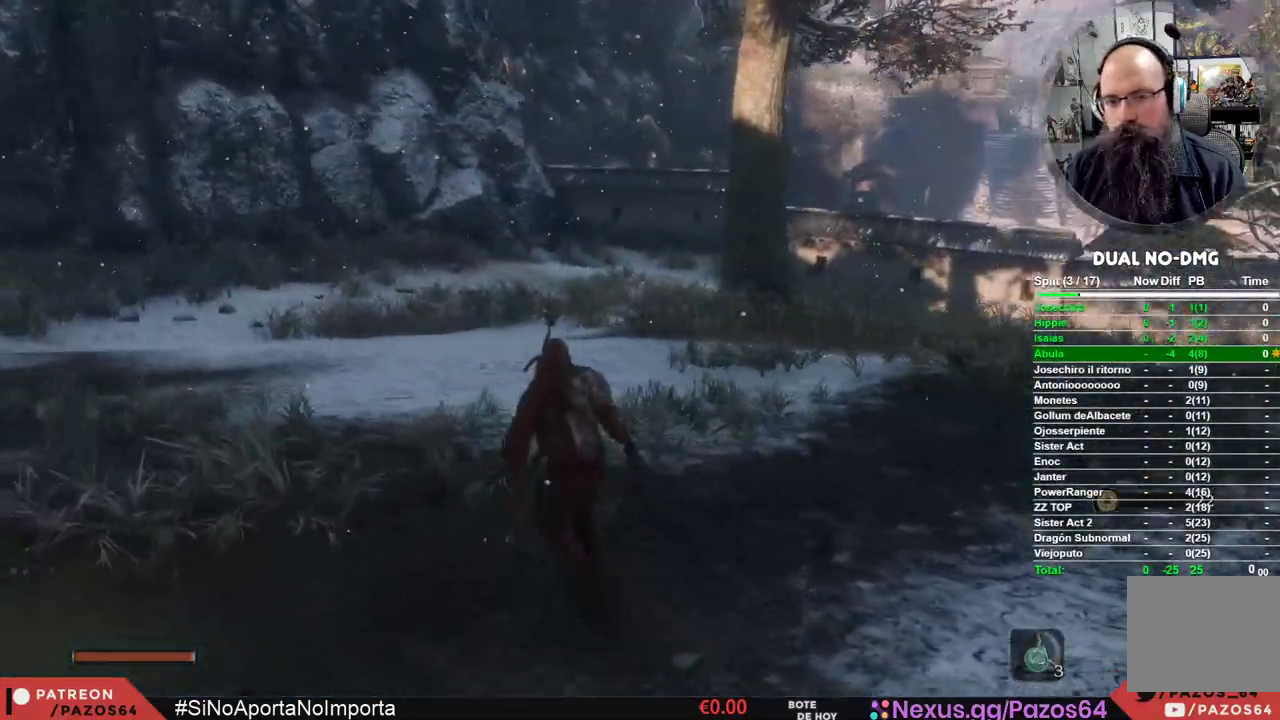
{"buttons": [], "left_stick": "up", "right_stick": "center", "events": [[17, "right_stick", "center"], [133, "right_stick", "right"], [417, "right_stick", "center"]]}
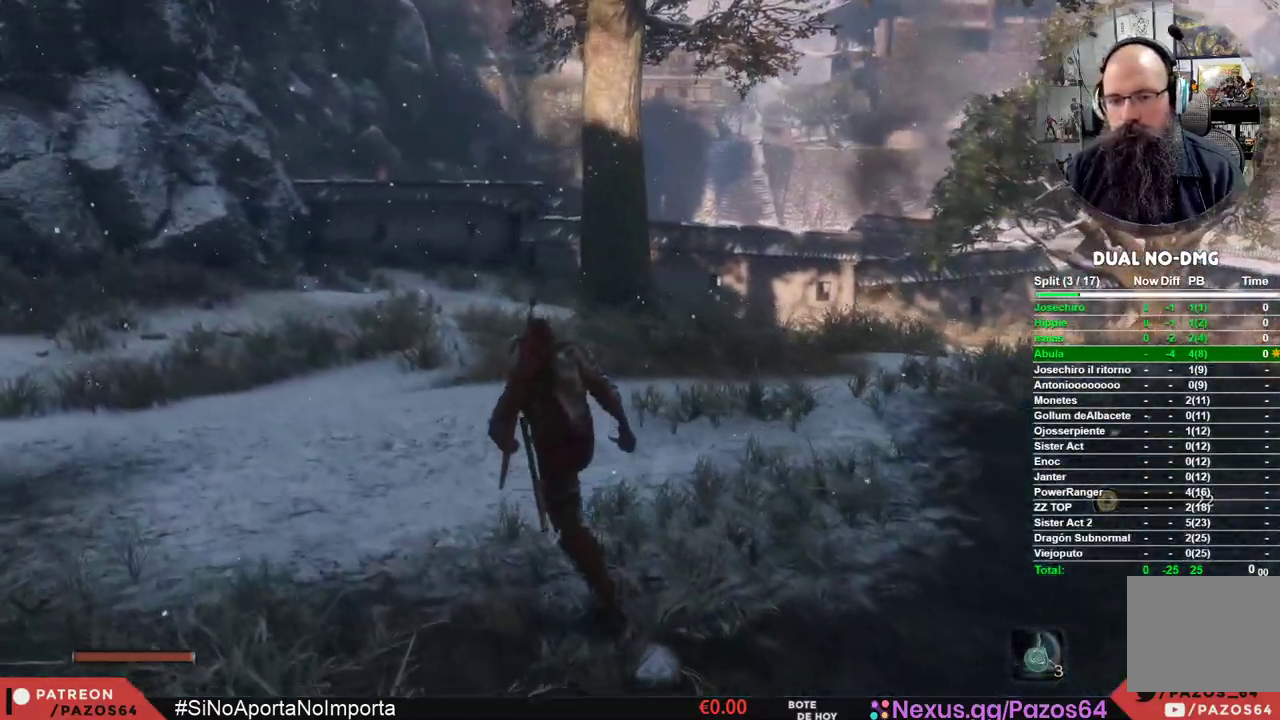
{"buttons": [], "left_stick": "up-left", "right_stick": "center", "events": [[183, "left_stick", "up-left"], [333, "right_stick", "right"], [467, "right_stick", "center"]]}
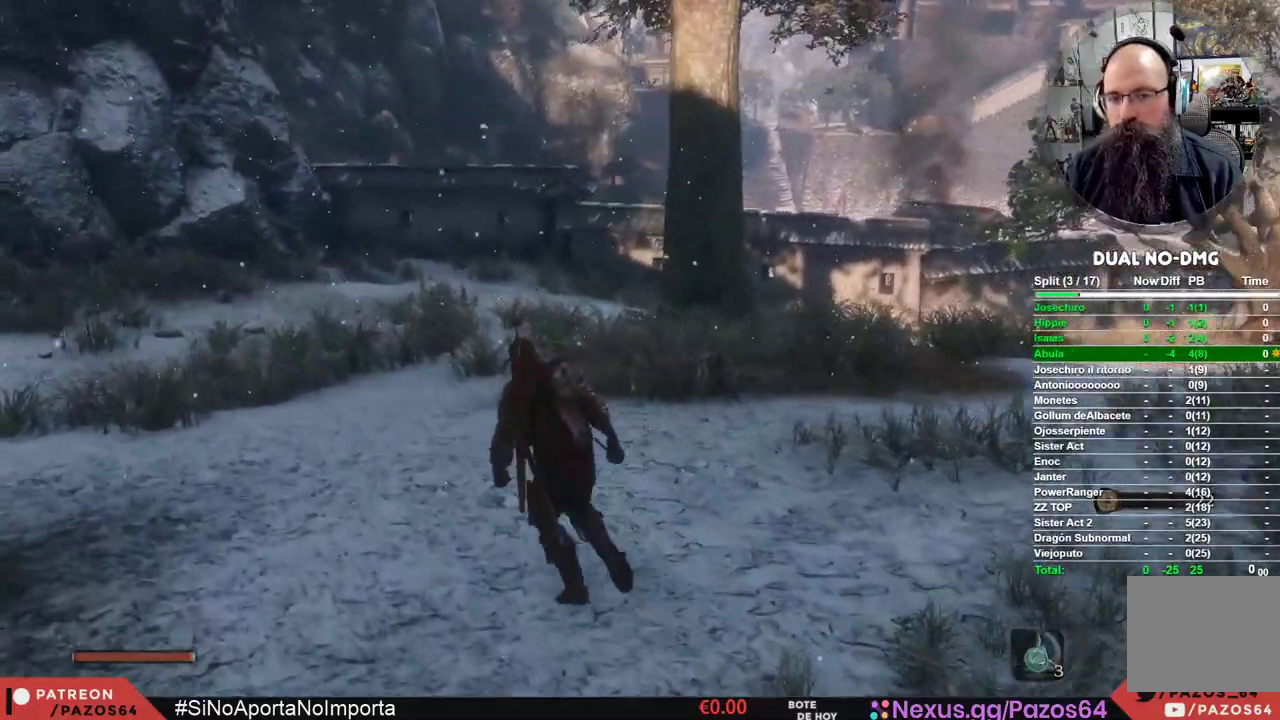
{"buttons": [], "left_stick": "up-left", "right_stick": "center", "events": []}
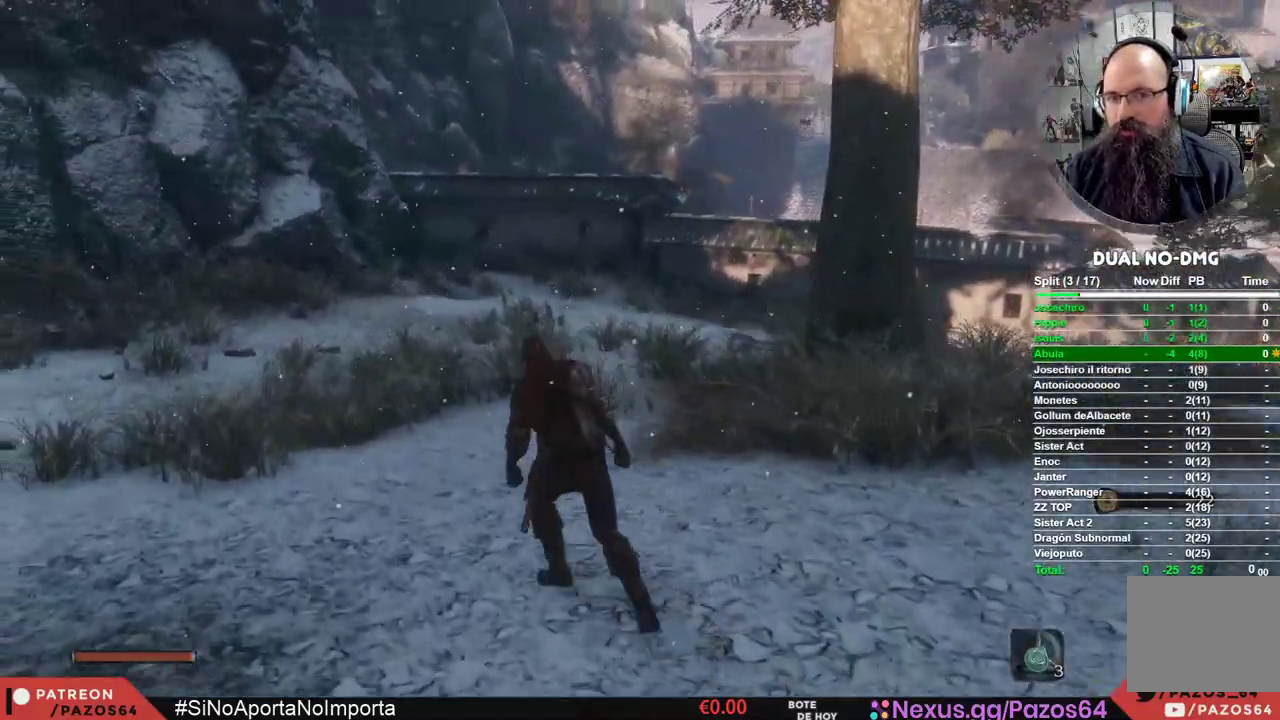
{"buttons": [], "left_stick": "up", "right_stick": "center", "events": [[117, "L3", "down"], [150, "left_stick", "up"], [217, "L3", "up"]]}
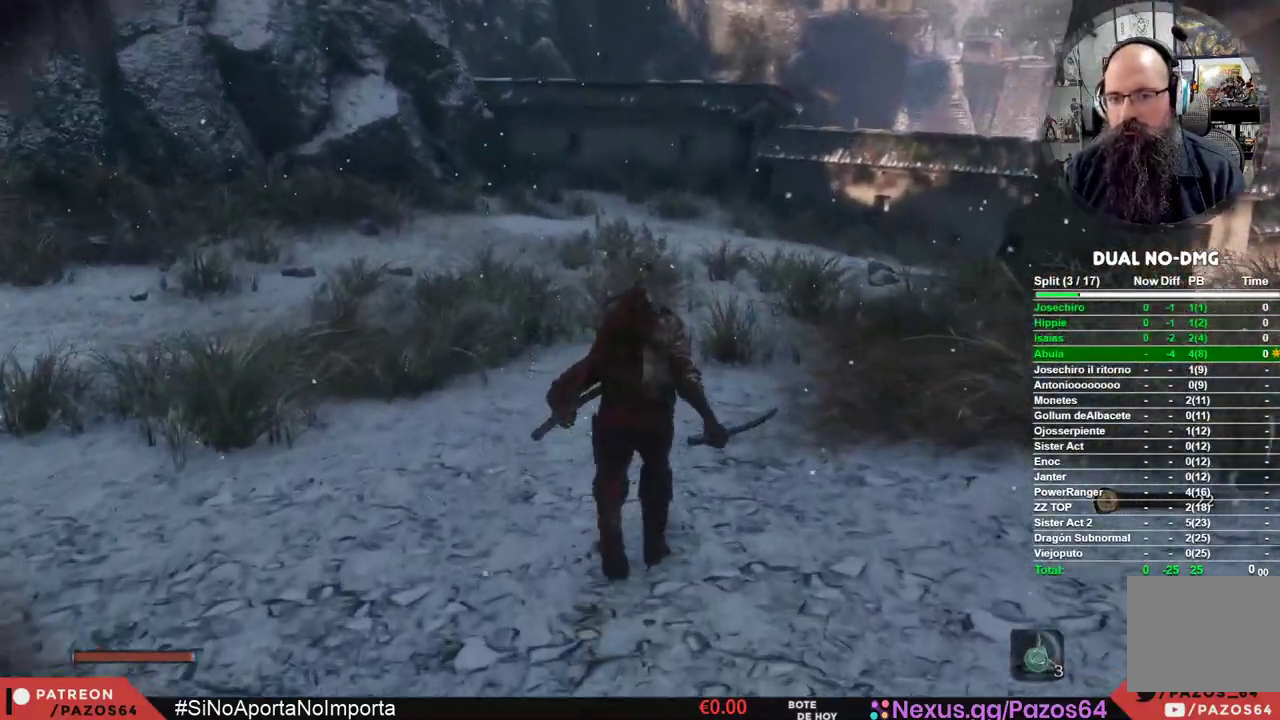
{"buttons": [], "left_stick": "up", "right_stick": "center", "events": []}
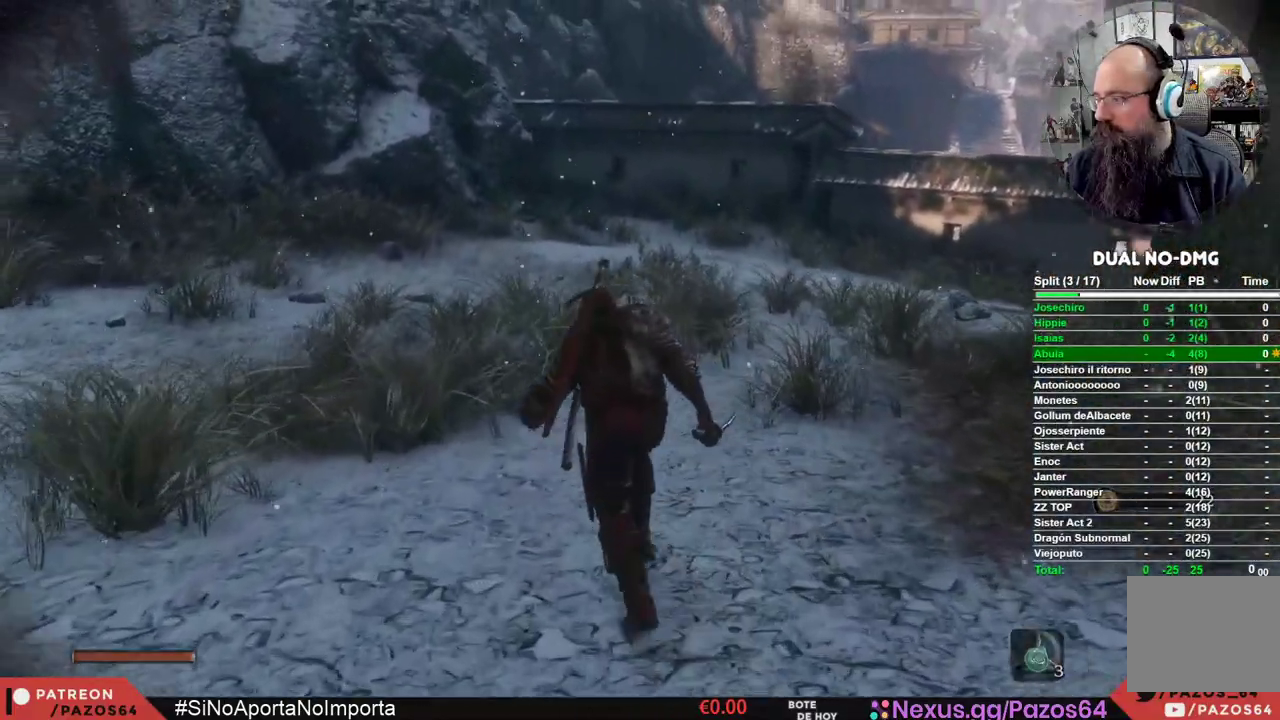
{"buttons": [], "left_stick": "up", "right_stick": "center", "events": [[100, "right_stick", "right"], [450, "right_stick", "center"]]}
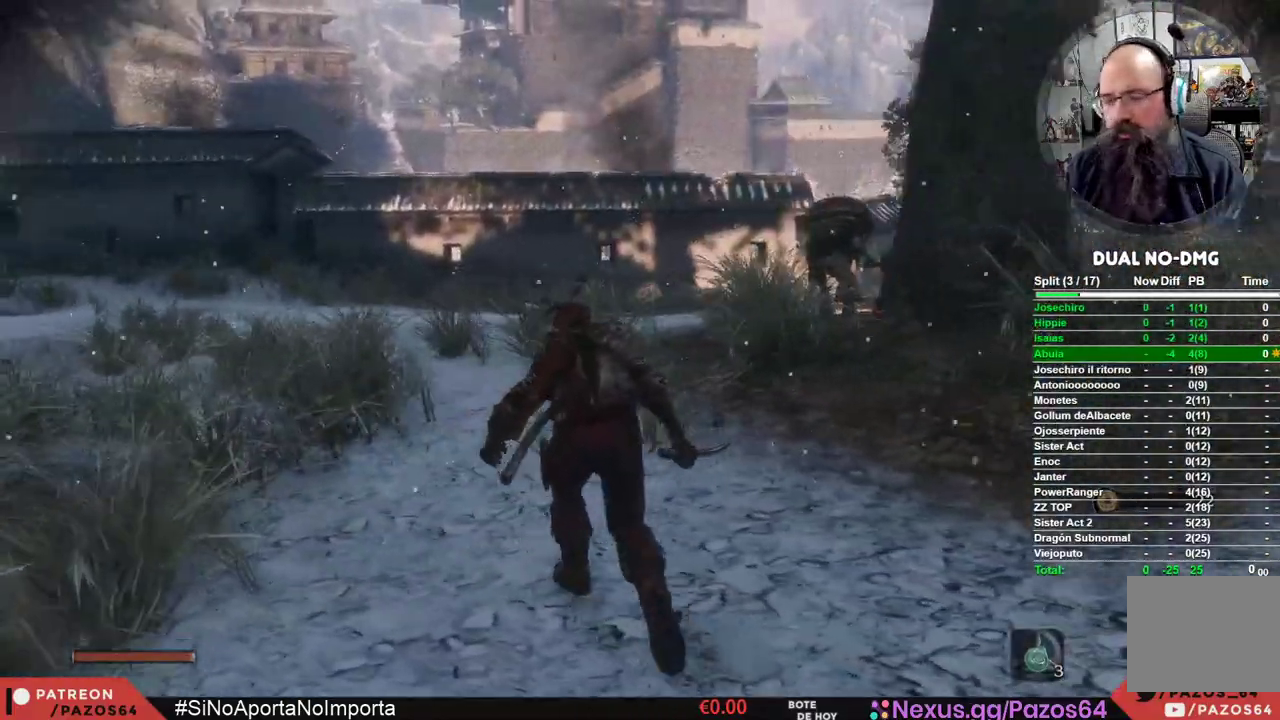
{"buttons": ["R3"], "left_stick": "up", "right_stick": "center", "events": [[117, "right_stick", "right"], [383, "right_stick", "center"], [483, "R3", "down"]]}
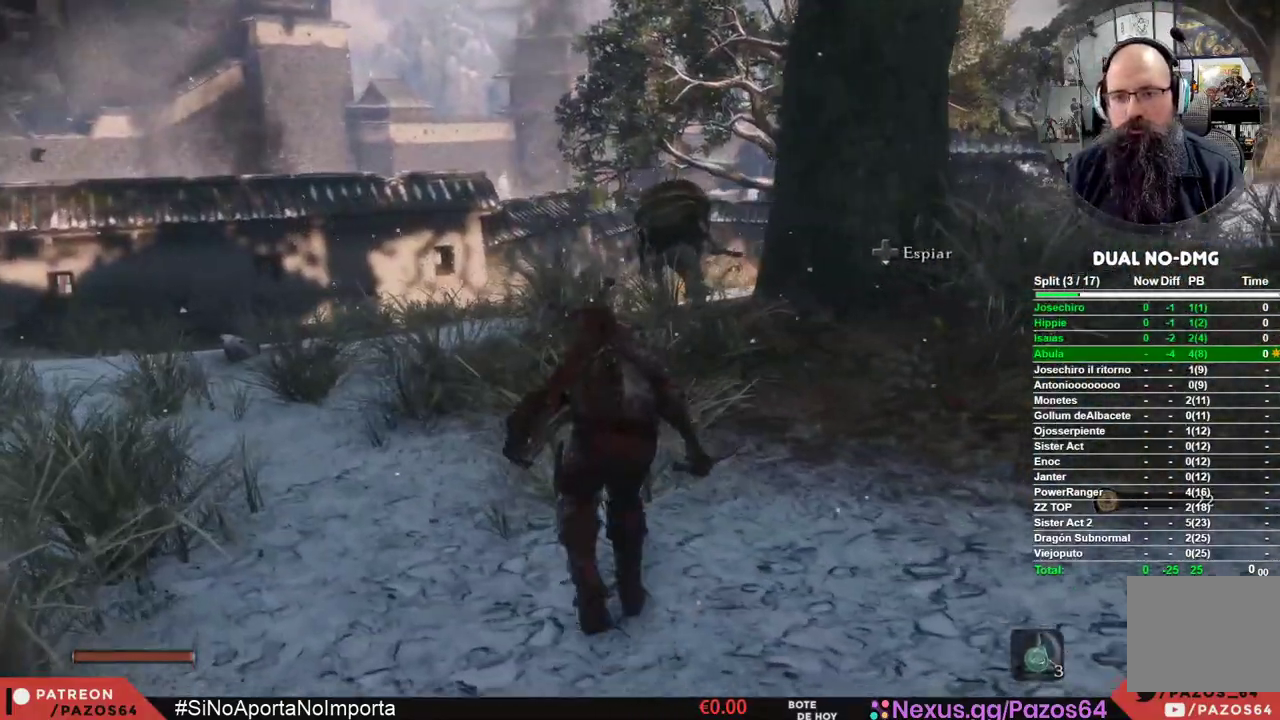
{"buttons": [], "left_stick": "up", "right_stick": "center", "events": [[117, "R3", "up"]]}
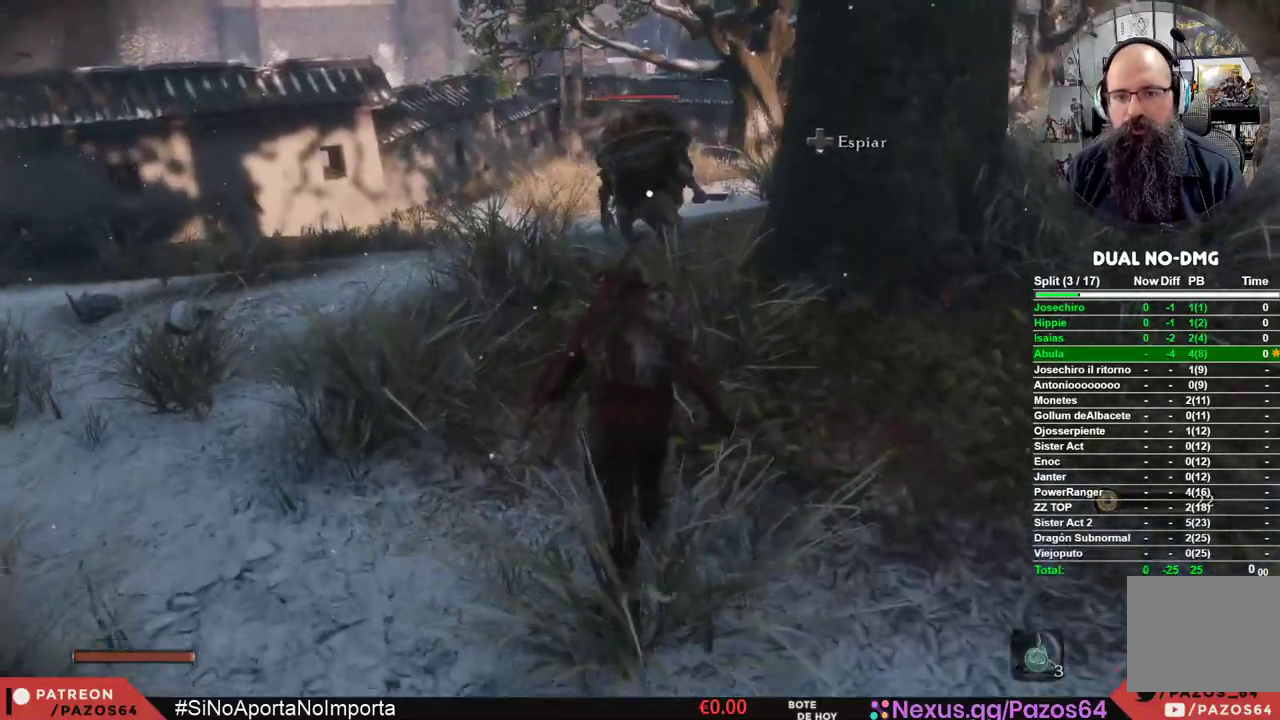
{"buttons": [], "left_stick": "up", "right_stick": "center", "events": []}
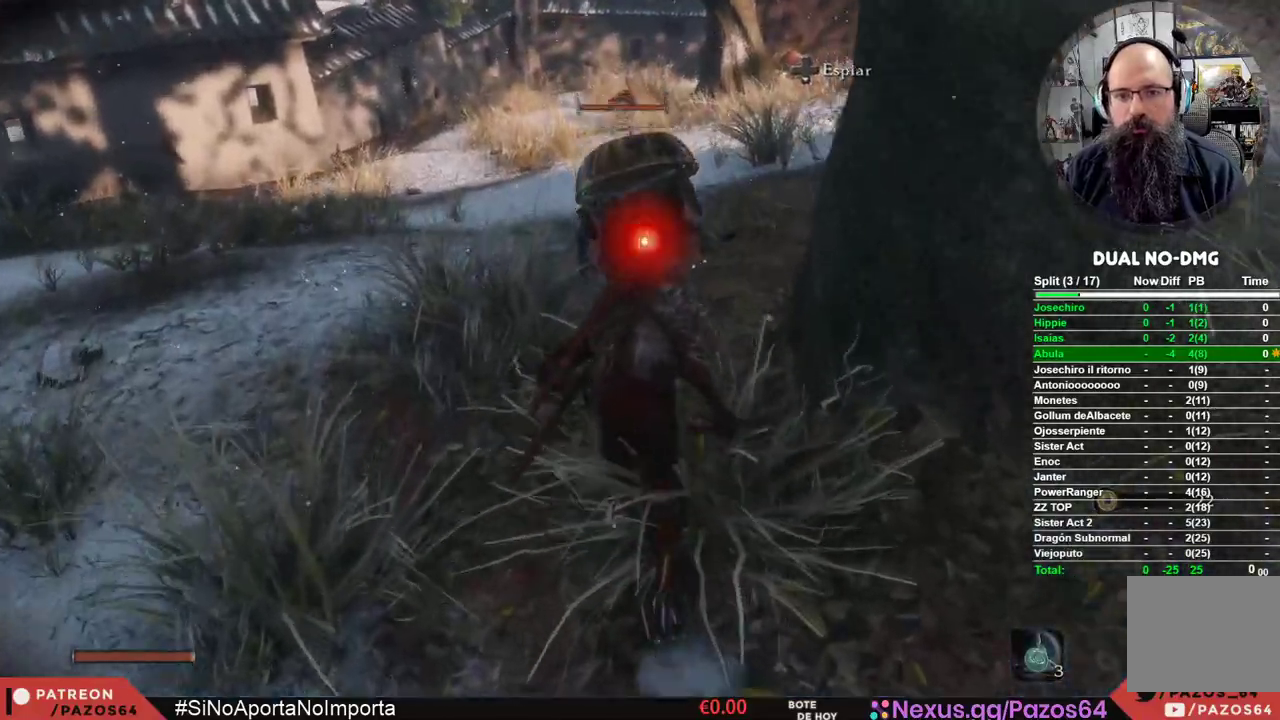
{"buttons": ["R1"], "left_stick": "center", "right_stick": "center", "events": [[67, "R1", "down"], [383, "left_stick", "center"]]}
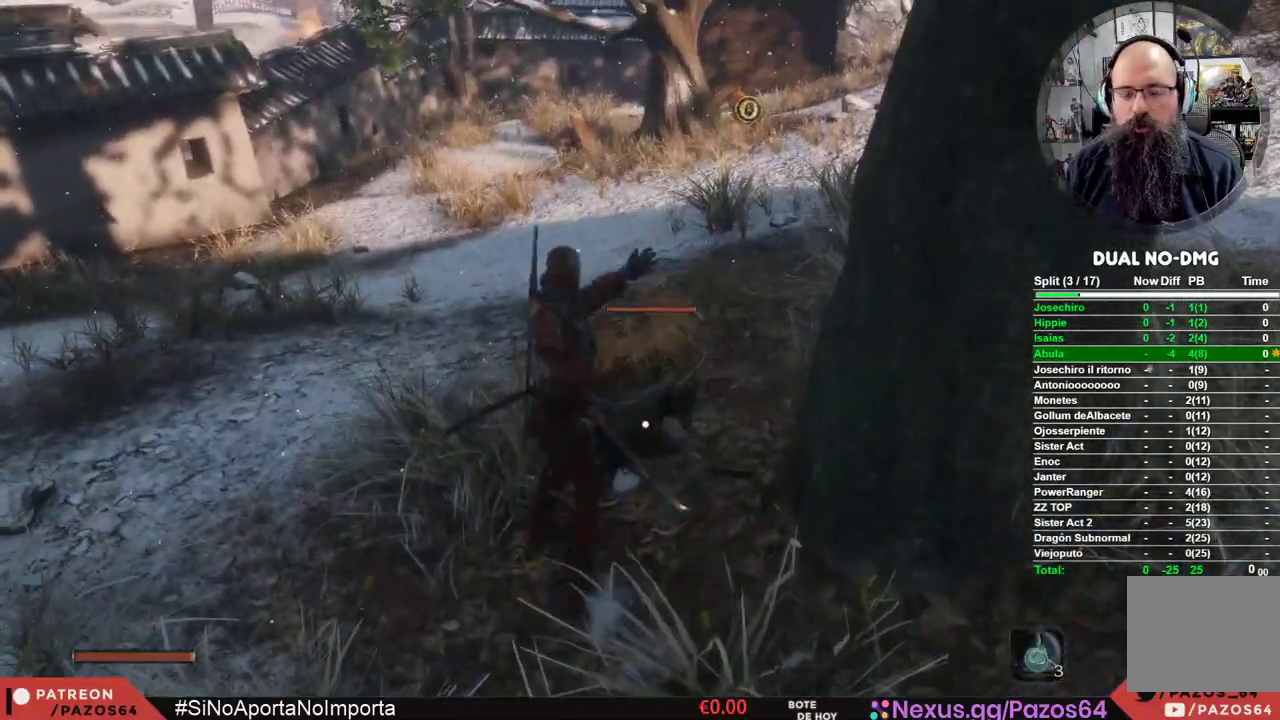
{"buttons": [], "left_stick": "center", "right_stick": "center", "events": [[50, "R1", "up"]]}
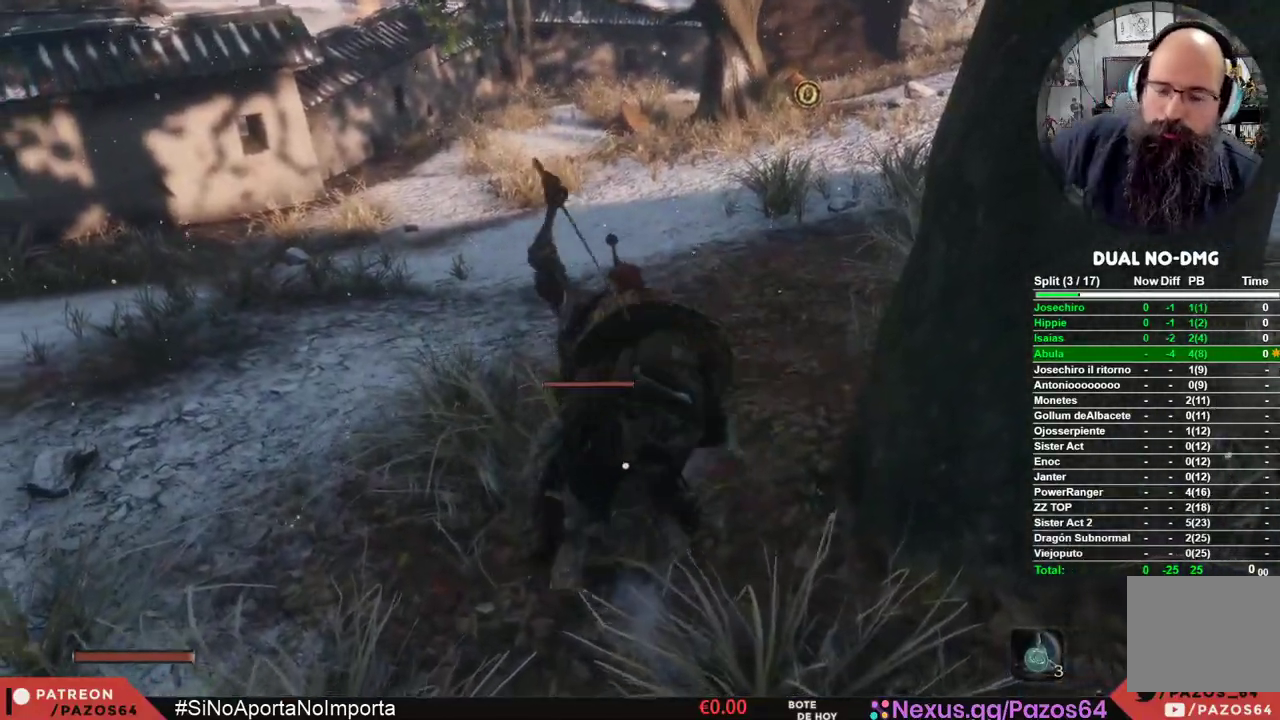
{"buttons": [], "left_stick": "center", "right_stick": "center", "events": []}
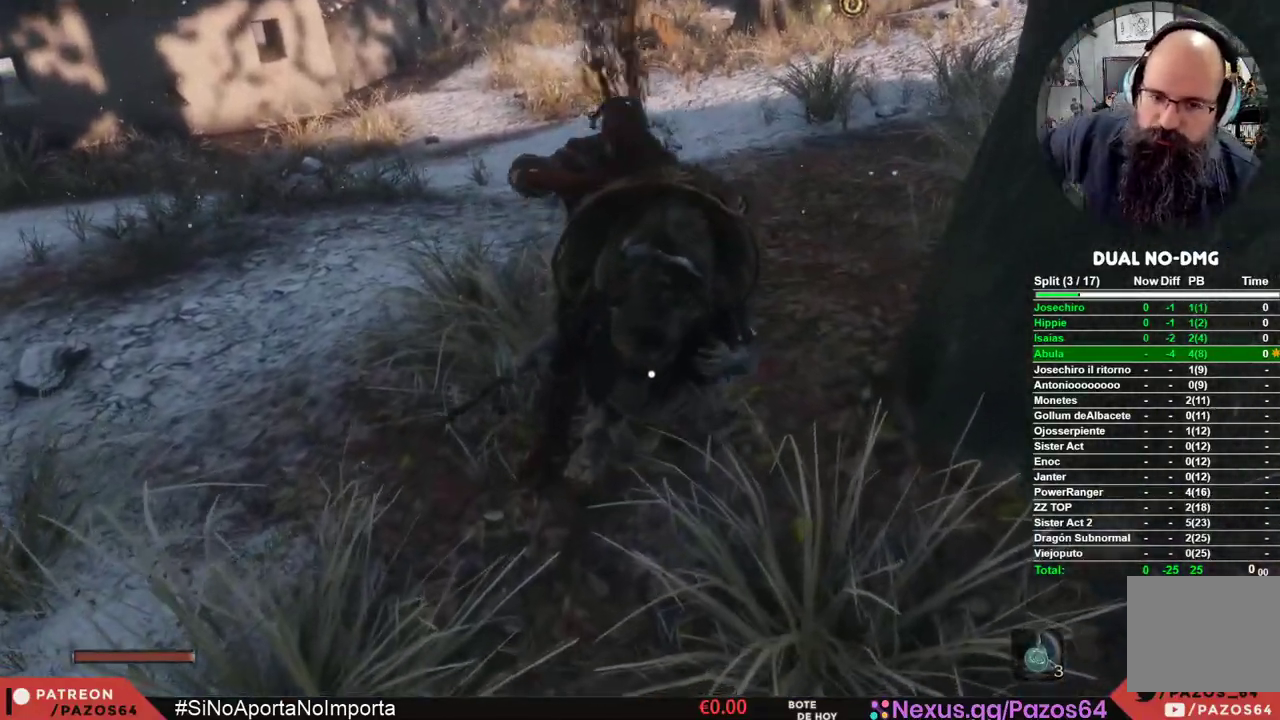
{"buttons": [], "left_stick": "center", "right_stick": "center", "events": []}
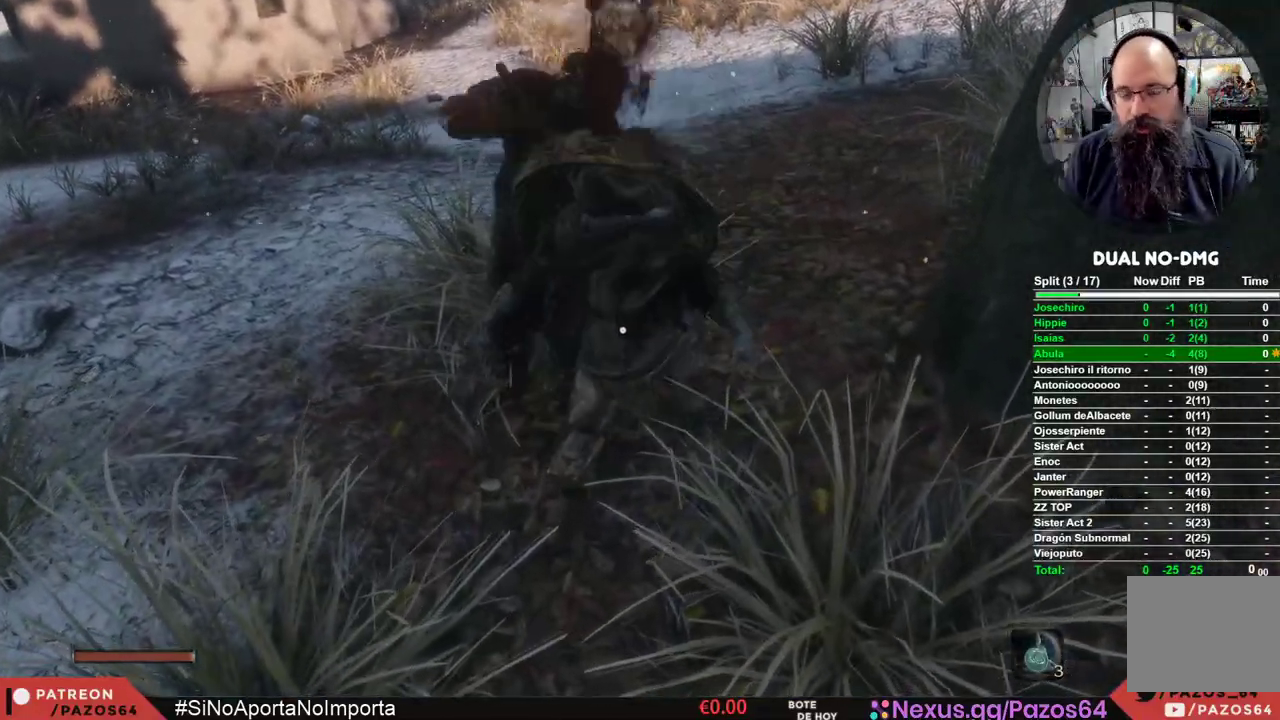
{"buttons": [], "left_stick": "center", "right_stick": "center", "events": []}
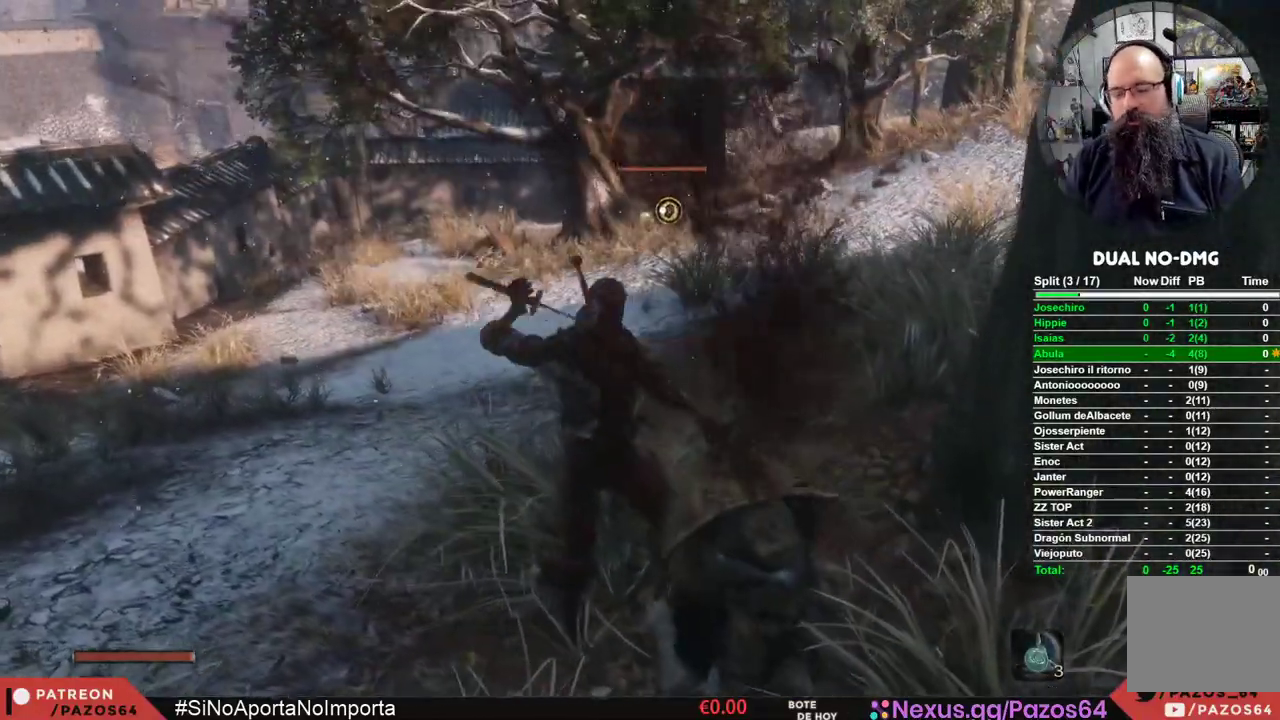
{"buttons": [], "left_stick": "down-left", "right_stick": "left", "events": [[17, "left_stick", "down-left"], [250, "R3", "down"], [350, "R3", "up"], [350, "right_stick", "left"]]}
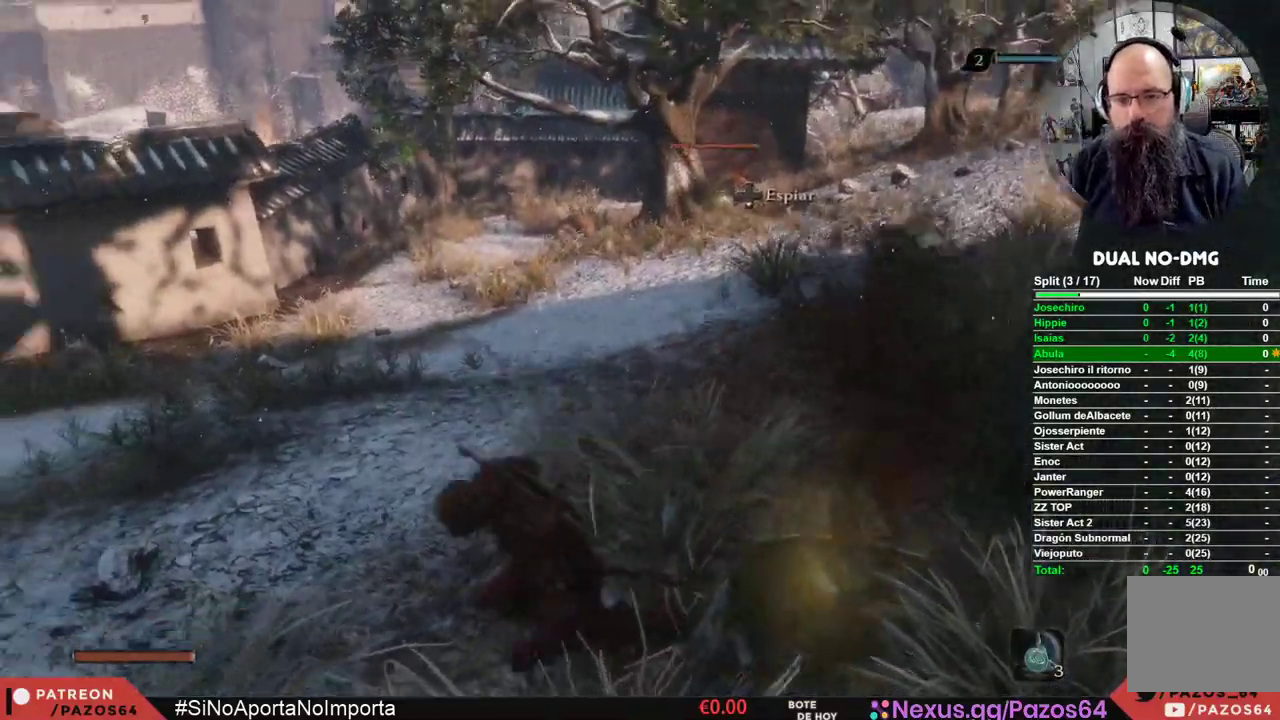
{"buttons": [], "left_stick": "up", "right_stick": "center", "events": [[100, "left_stick", "left"], [267, "left_stick", "up-left"], [383, "right_stick", "center"], [467, "left_stick", "up"]]}
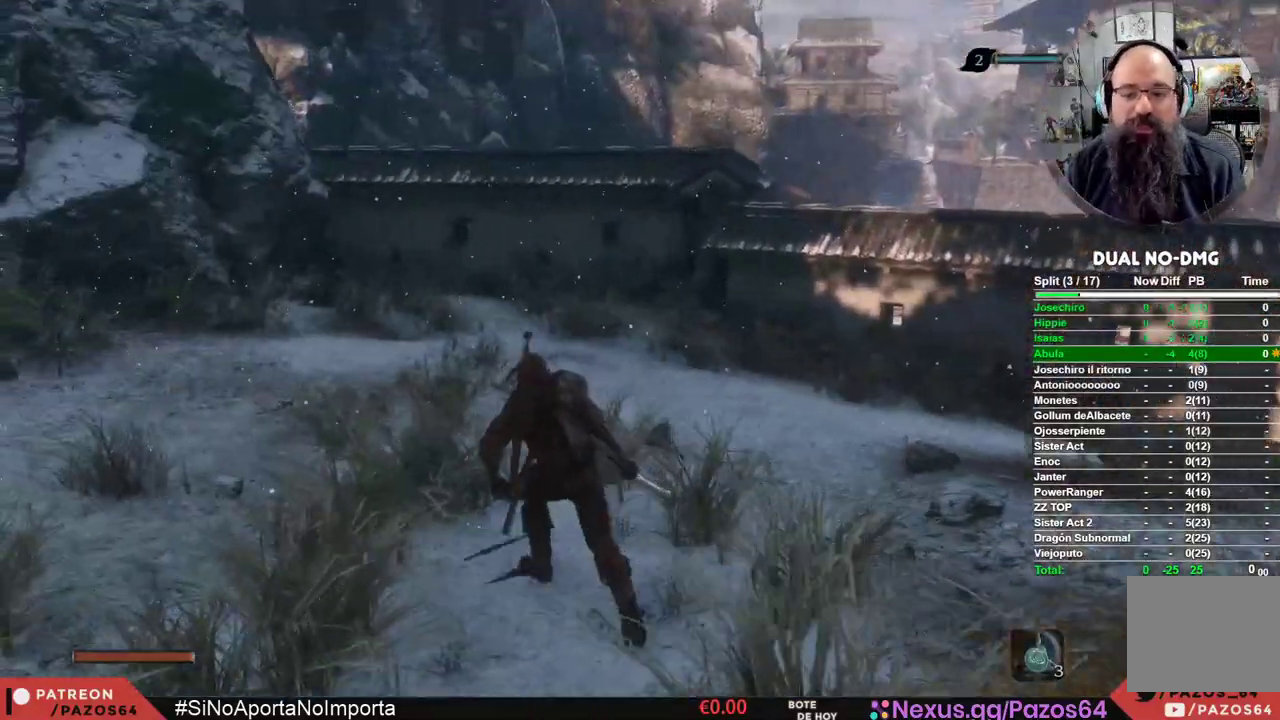
{"buttons": ["X"], "left_stick": "up", "right_stick": "center", "events": [[267, "X", "down"]]}
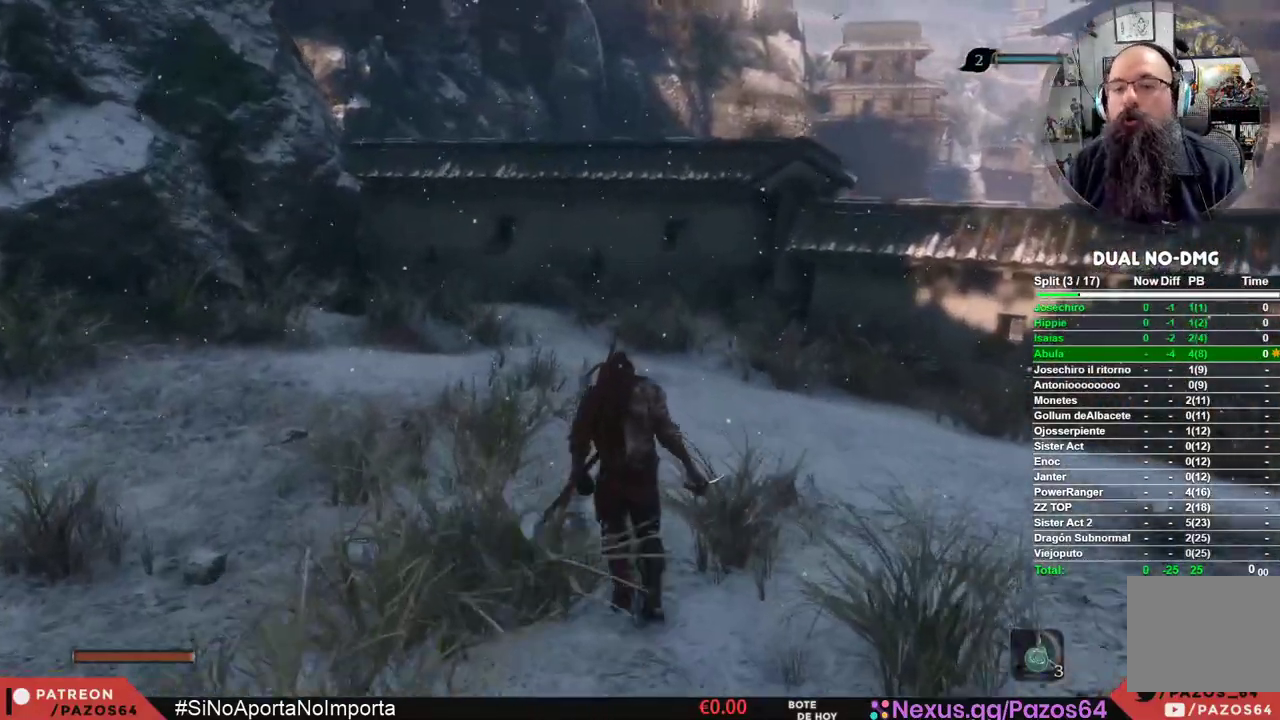
{"buttons": ["X"], "left_stick": "up", "right_stick": "center", "events": []}
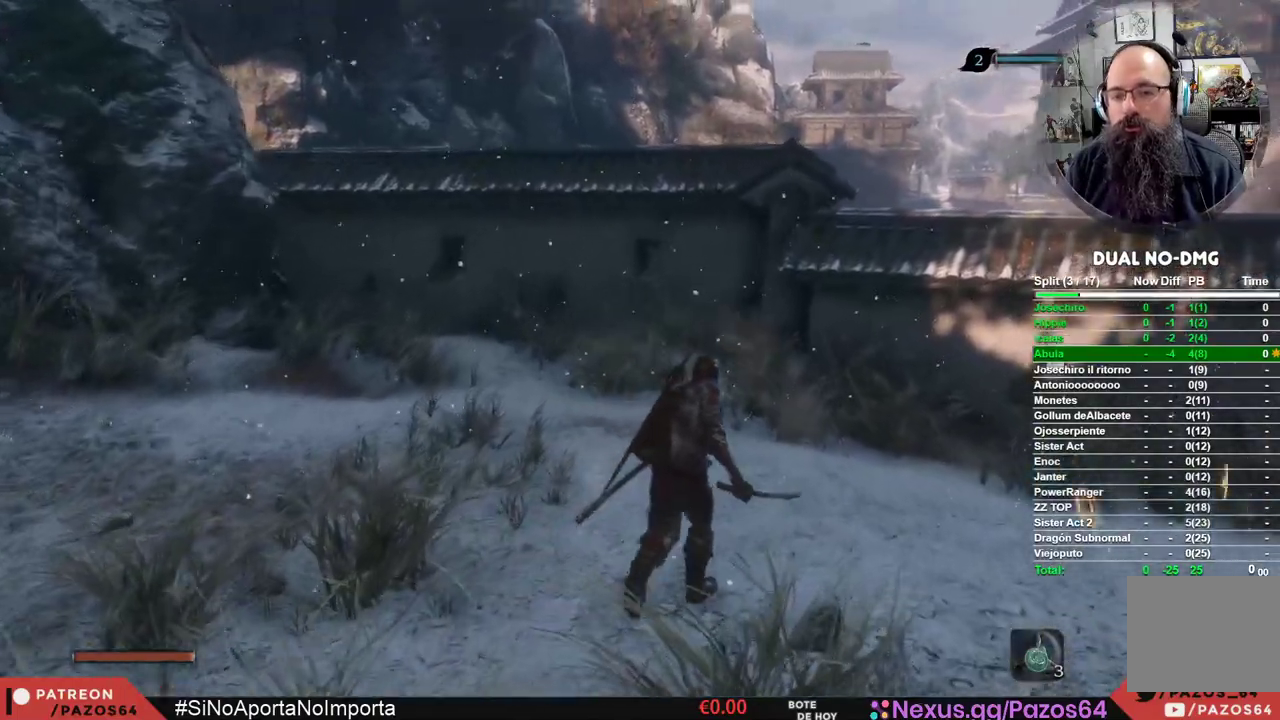
{"buttons": ["X"], "left_stick": "up", "right_stick": "center", "events": []}
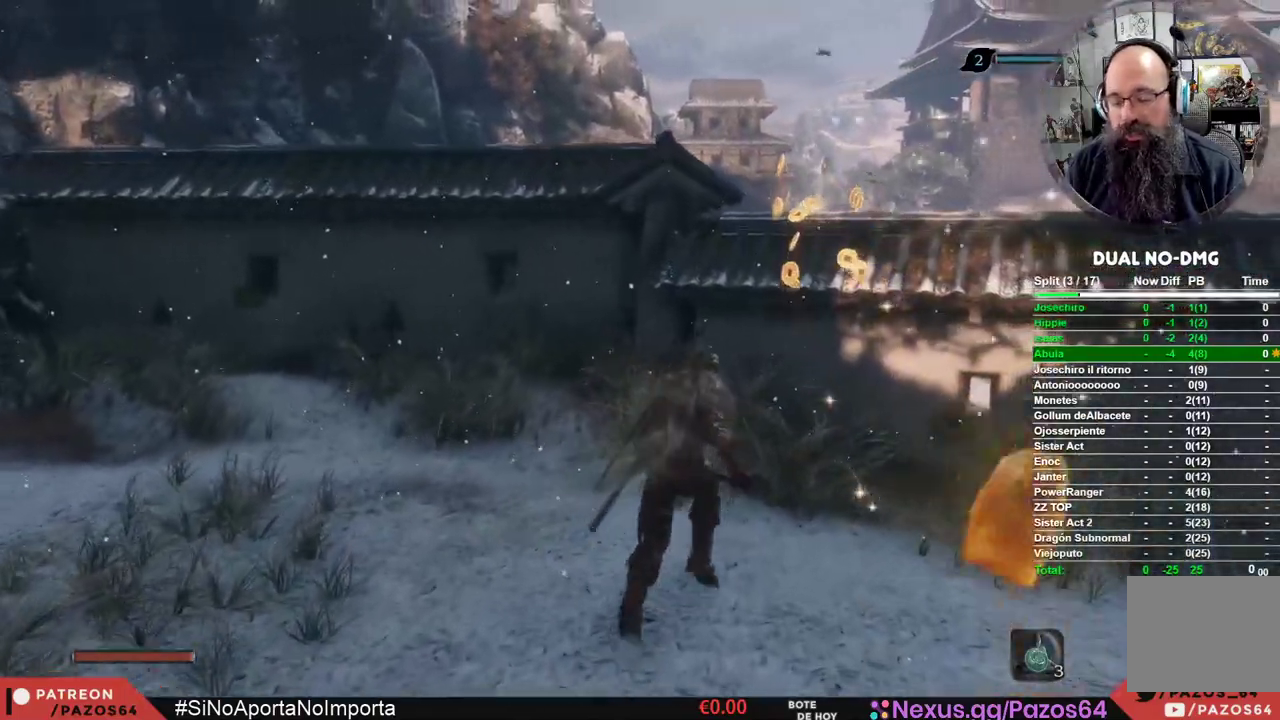
{"buttons": ["A"], "left_stick": "up", "right_stick": "center", "events": [[350, "X", "up"], [467, "A", "down"]]}
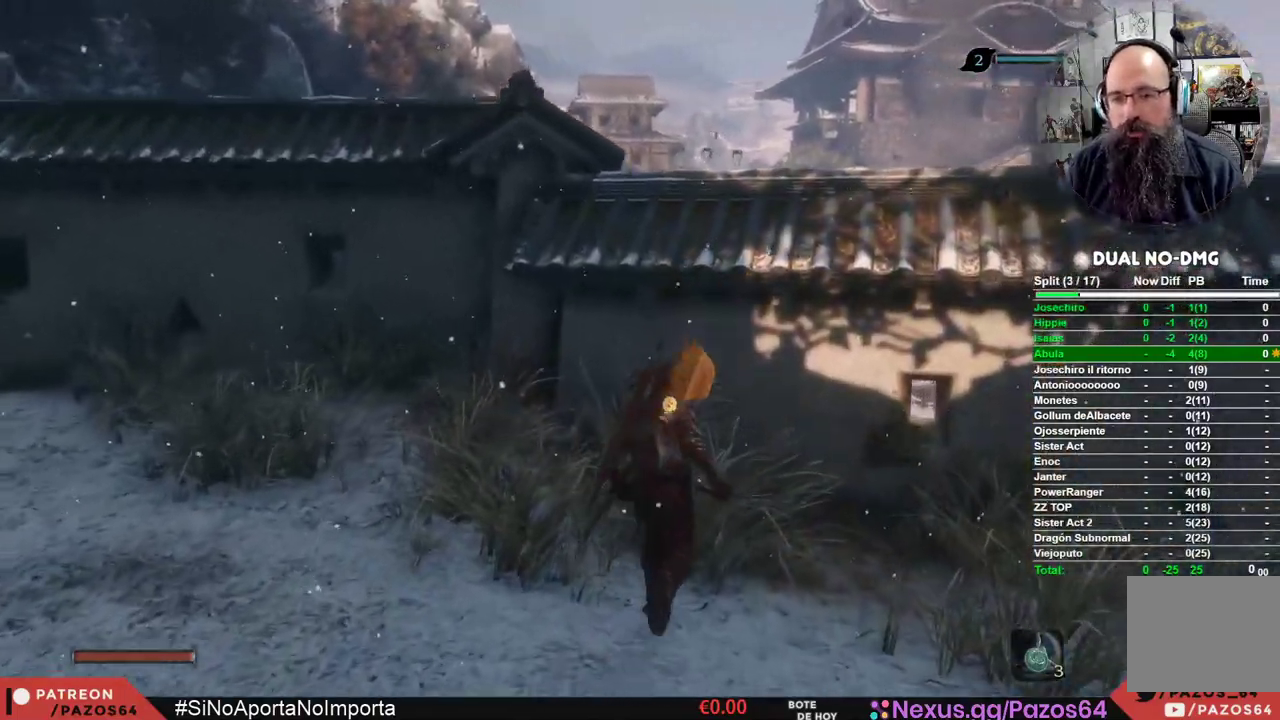
{"buttons": ["A"], "left_stick": "up", "right_stick": "center", "events": []}
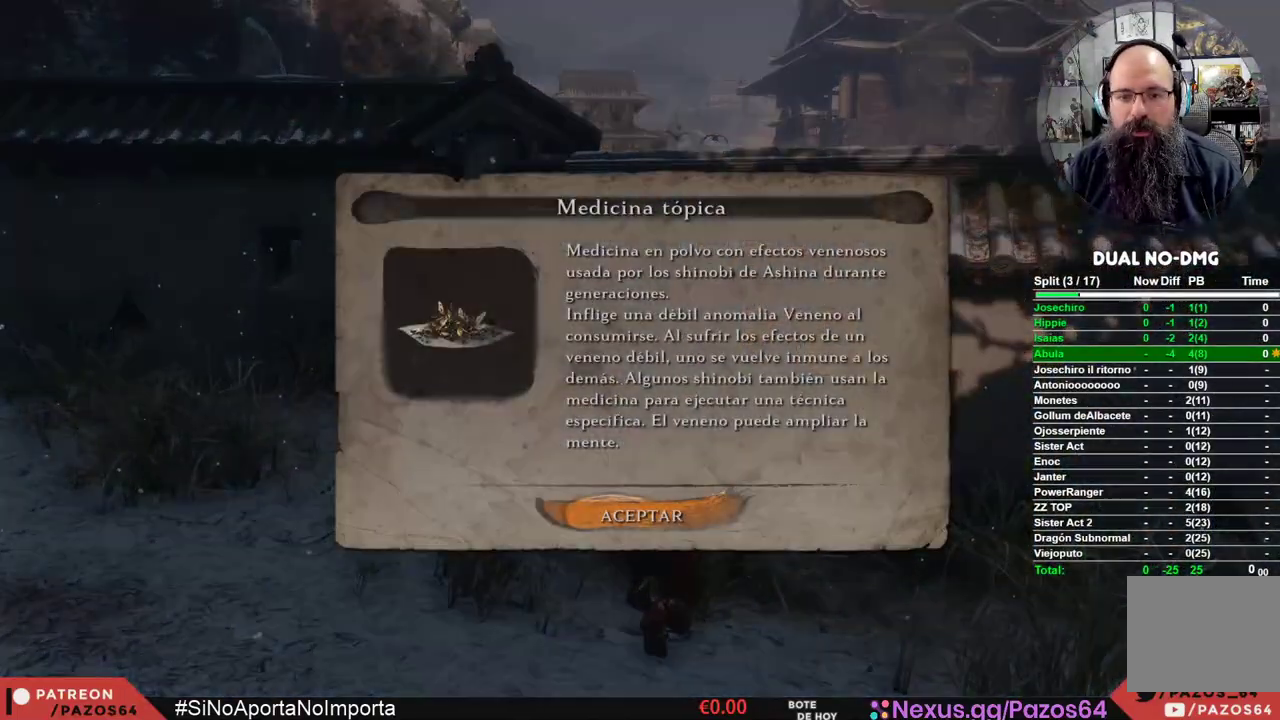
{"buttons": [], "left_stick": "up", "right_stick": "center", "events": [[33, "A", "up"], [233, "A", "down"], [400, "A", "up"]]}
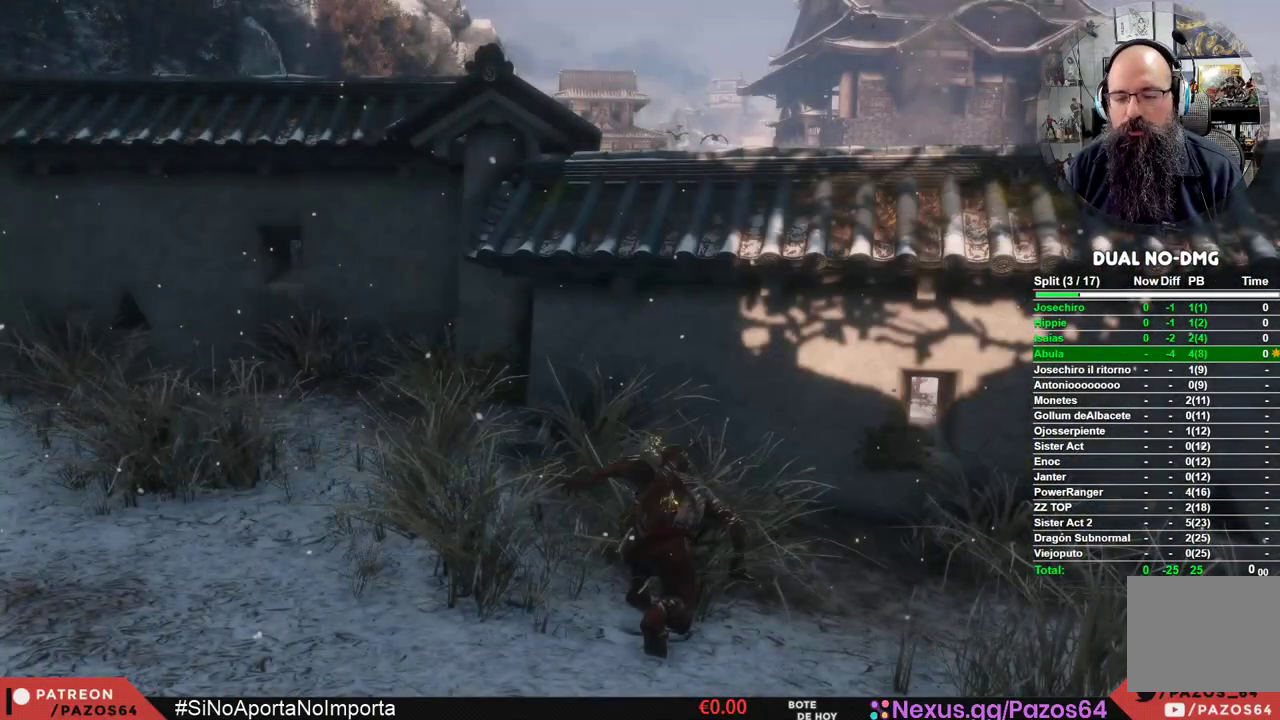
{"buttons": [], "left_stick": "up", "right_stick": "center", "events": []}